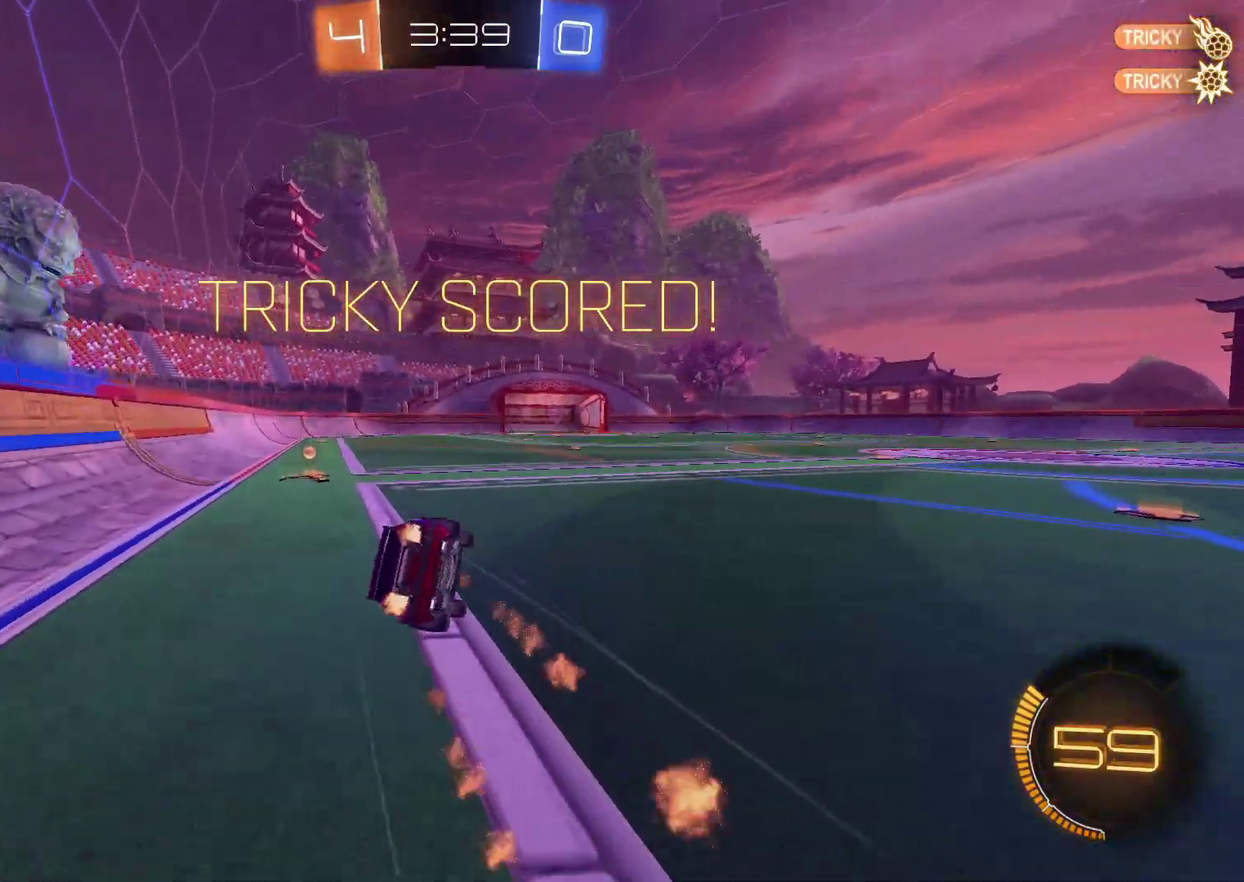
Gameplay with a controller (PlayStation layout); each line is a JSON object with the inputs held at the frame after it. "events" lists button and stick changes between this image and that frame as [ms after this image, input, new state], when the widget could be followed in between. Not read: L3 R3.
{"buttons": ["CIRCLE"], "left_stick": "down-left", "right_stick": "center", "events": [[117, "left_stick", "down-left"], [167, "TRIANGLE", "down"], [283, "TRIANGLE", "up"], [467, "R2", "up"]]}
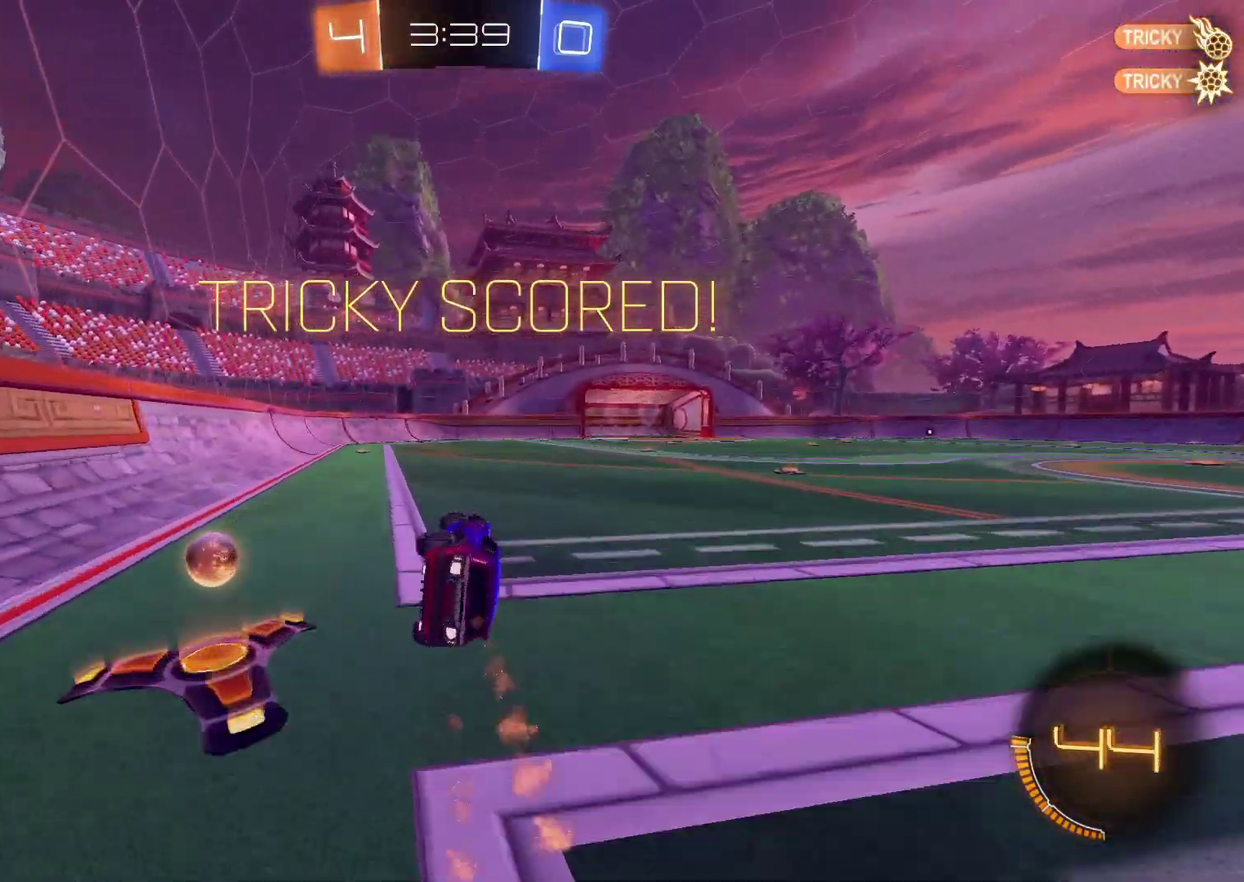
{"buttons": ["CIRCLE"], "left_stick": "up-right", "right_stick": "center", "events": [[67, "TRIANGLE", "down"], [117, "left_stick", "right"], [183, "TRIANGLE", "up"], [350, "left_stick", "down-right"], [400, "left_stick", "right"], [450, "left_stick", "up-right"]]}
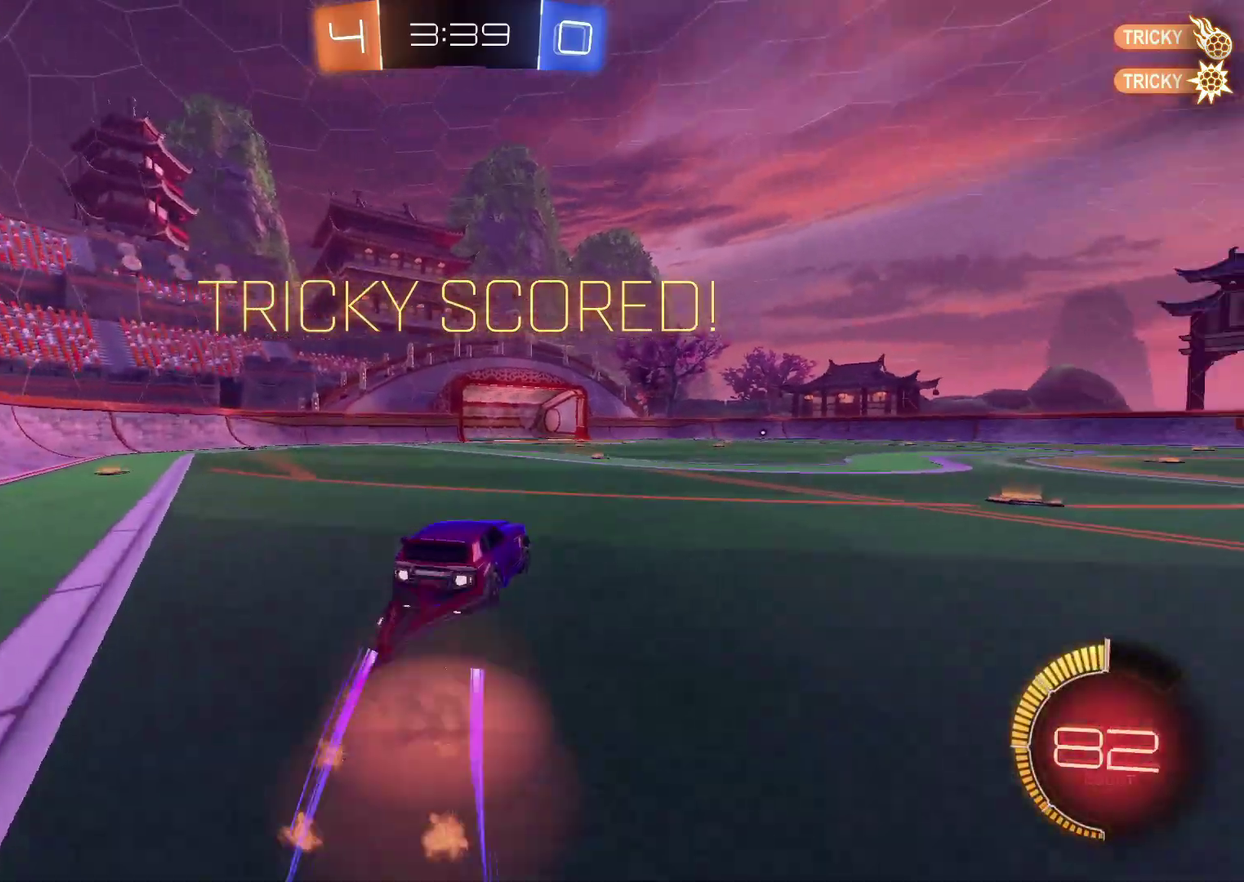
{"buttons": ["CROSS", "CIRCLE"], "left_stick": "down", "right_stick": "center", "events": [[50, "CROSS", "down"], [150, "left_stick", "down-left"], [183, "CROSS", "up"], [317, "left_stick", "down"], [450, "CROSS", "down"]]}
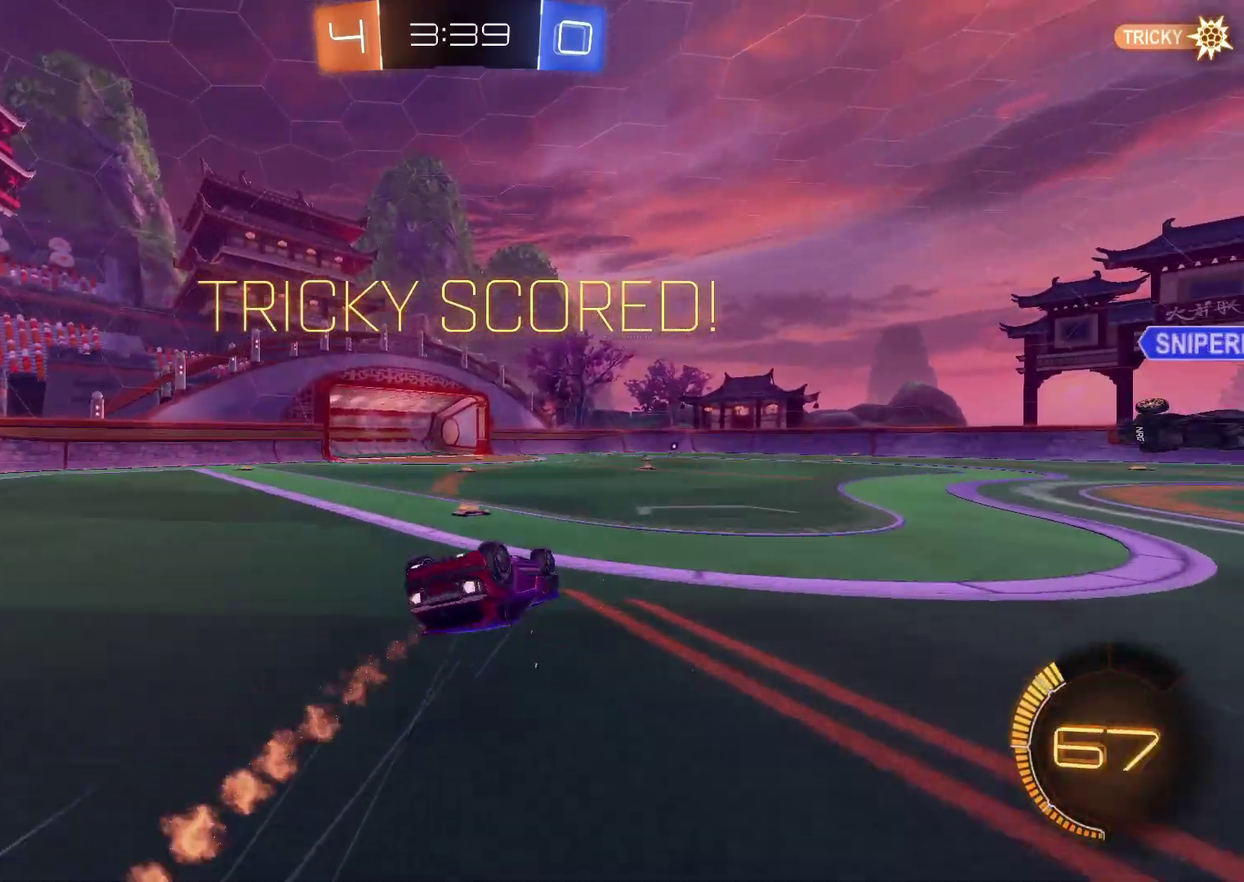
{"buttons": [], "left_stick": "center", "right_stick": "center", "events": [[17, "SQUARE", "down"], [17, "left_stick", "down-right"], [50, "CIRCLE", "up"], [267, "CROSS", "up"], [267, "SQUARE", "up"], [400, "left_stick", "center"]]}
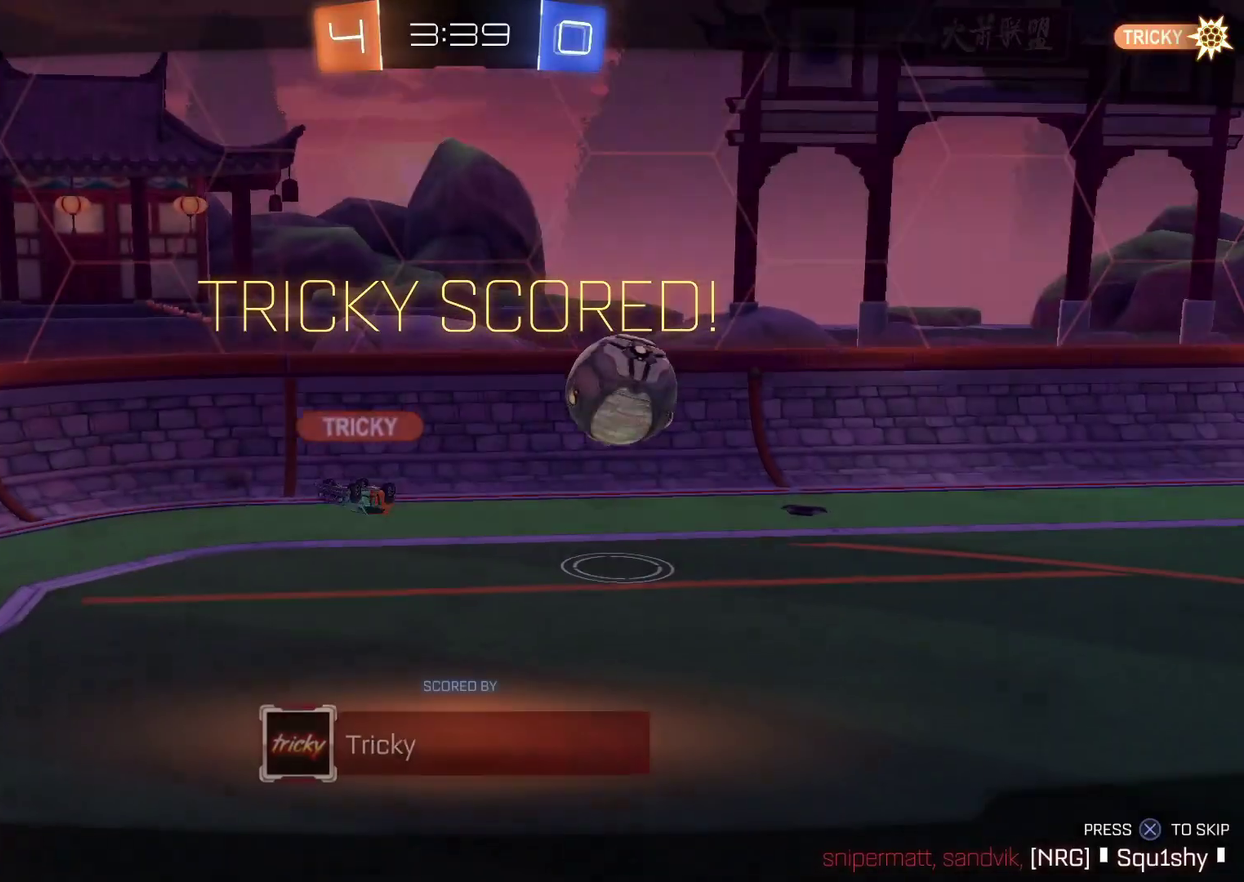
{"buttons": [], "left_stick": "center", "right_stick": "center", "events": [[33, "CROSS", "down"], [217, "CROSS", "up"], [300, "CROSS", "down"], [367, "CROSS", "up"]]}
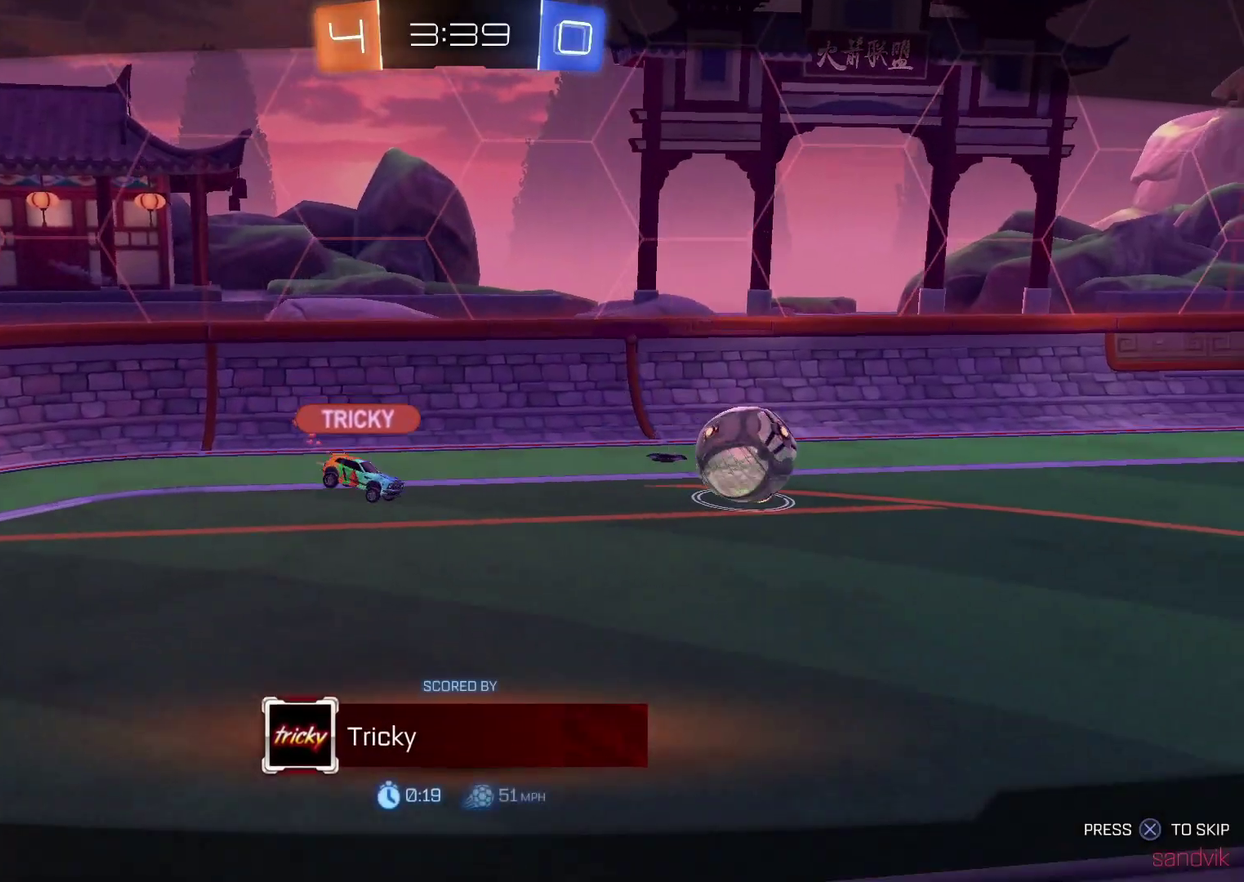
{"buttons": [], "left_stick": "center", "right_stick": "right", "events": [[50, "CROSS", "down"], [183, "CROSS", "up"], [383, "right_stick", "right"]]}
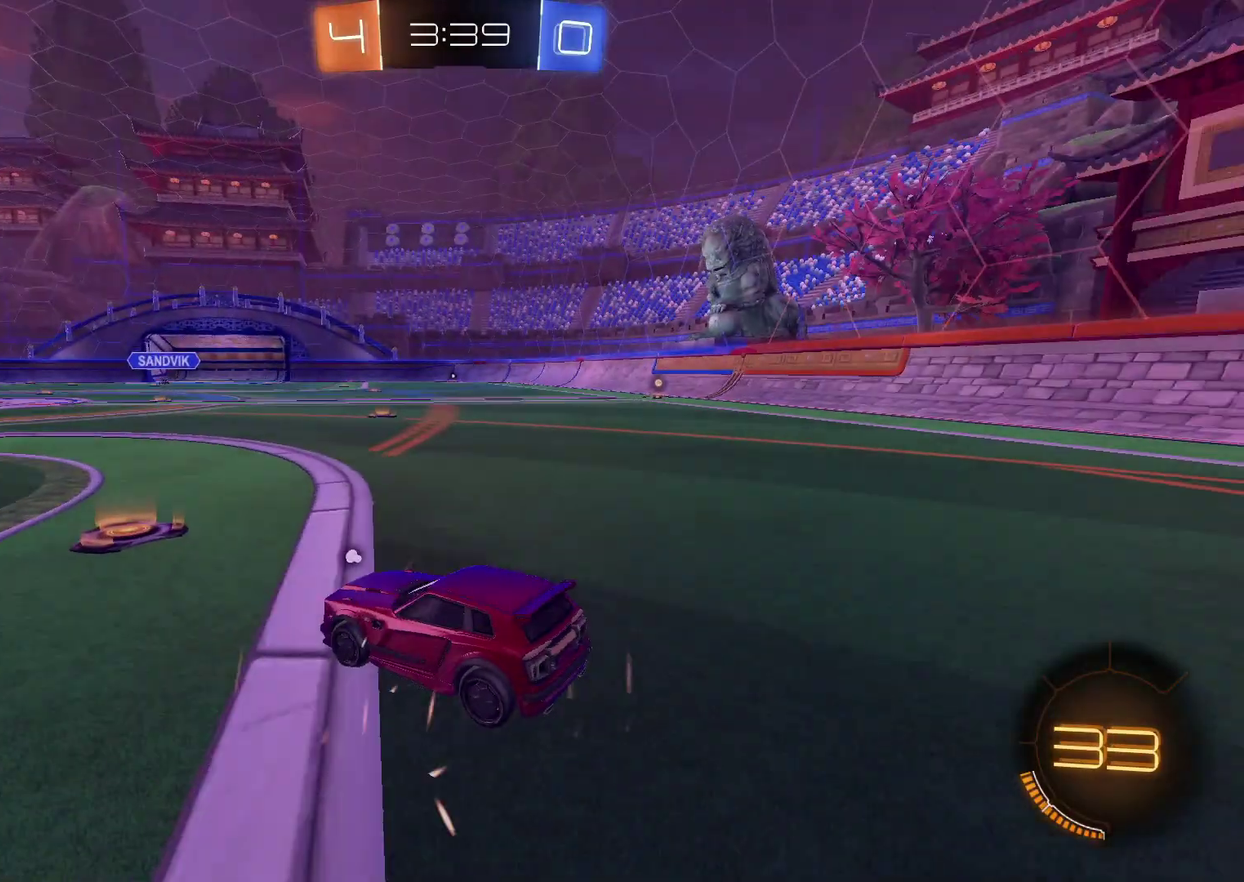
{"buttons": [], "left_stick": "center", "right_stick": "center", "events": [[50, "right_stick", "center"]]}
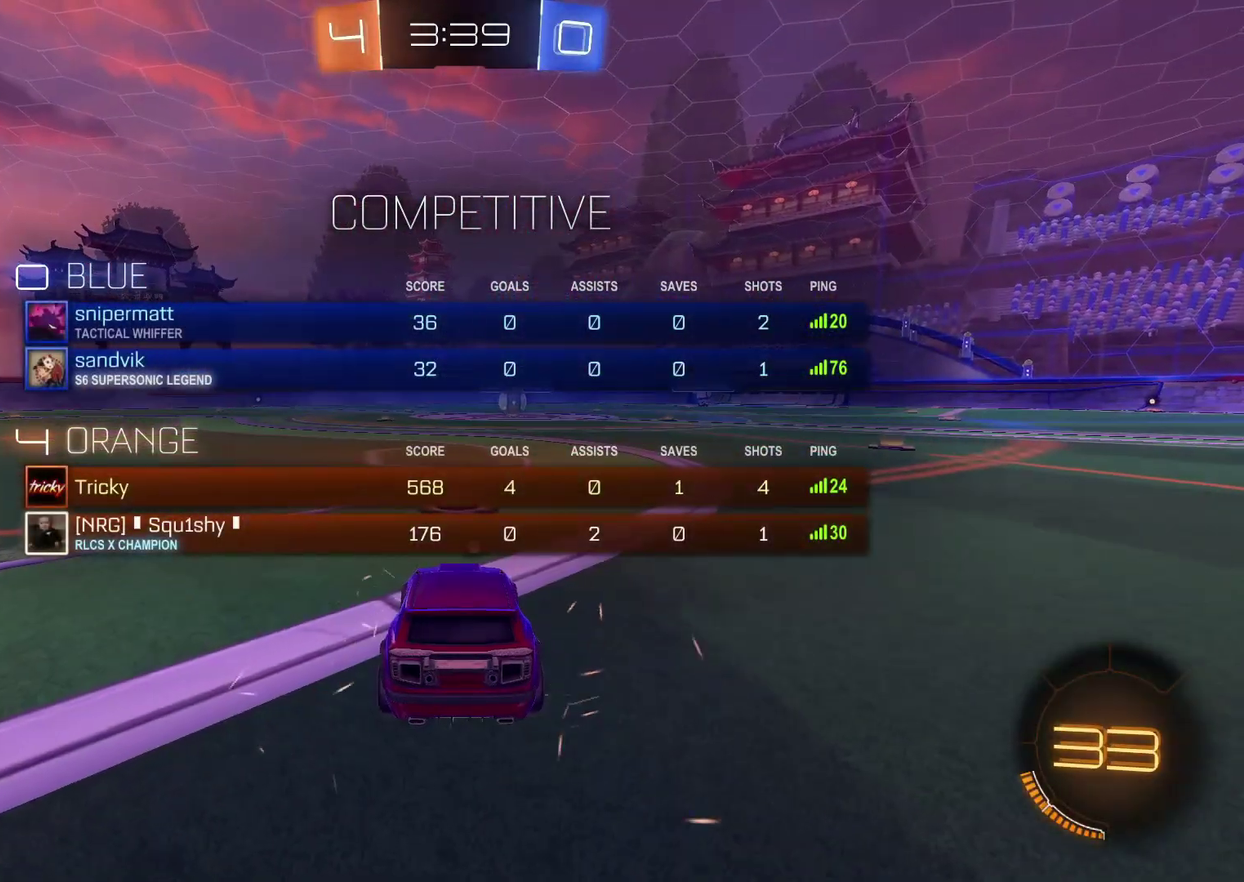
{"buttons": ["CIRCLE"], "left_stick": "center", "right_stick": "center", "events": [[500, "CIRCLE", "down"]]}
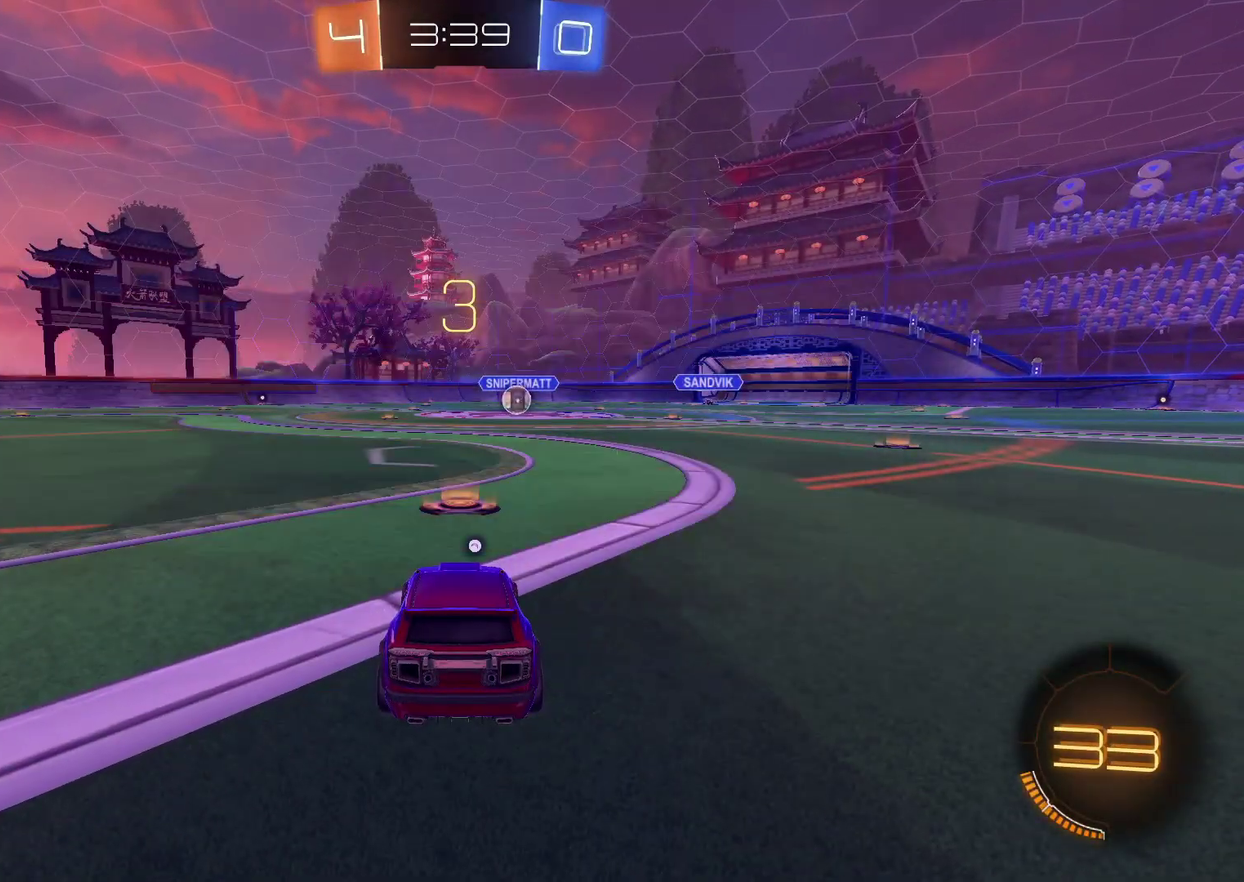
{"buttons": ["CIRCLE"], "left_stick": "center", "right_stick": "center", "events": []}
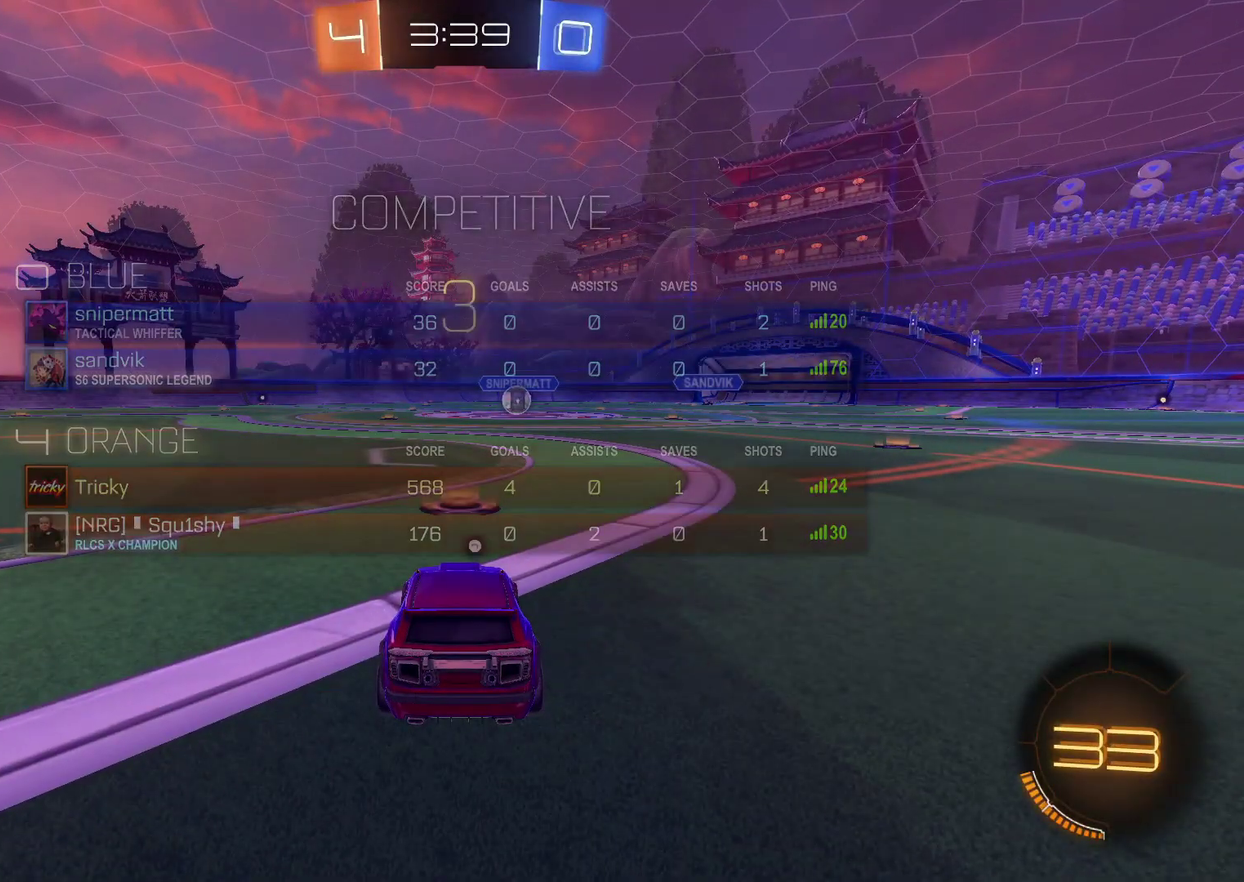
{"buttons": ["CIRCLE"], "left_stick": "center", "right_stick": "center", "events": []}
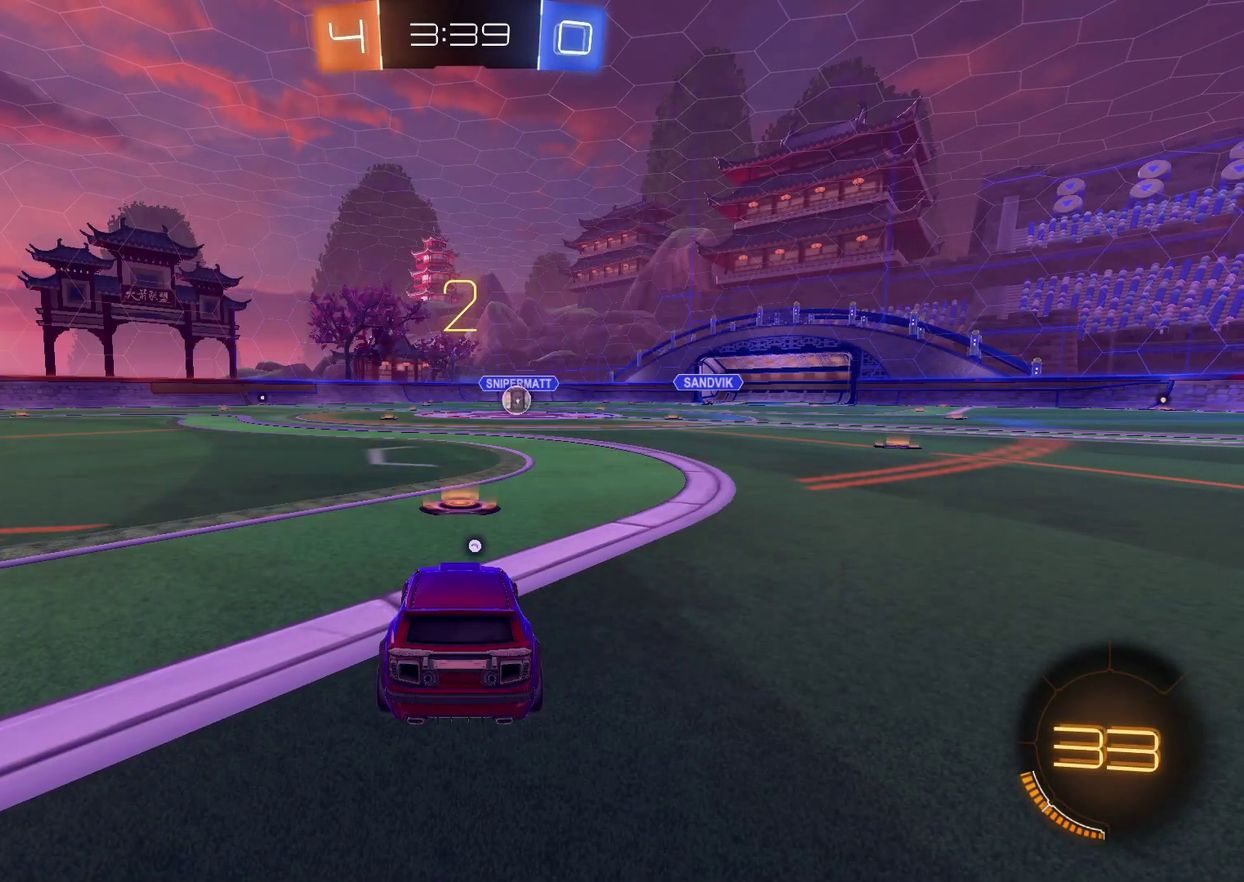
{"buttons": ["CIRCLE", "R2"], "left_stick": "center", "right_stick": "center", "events": [[83, "R2", "down"]]}
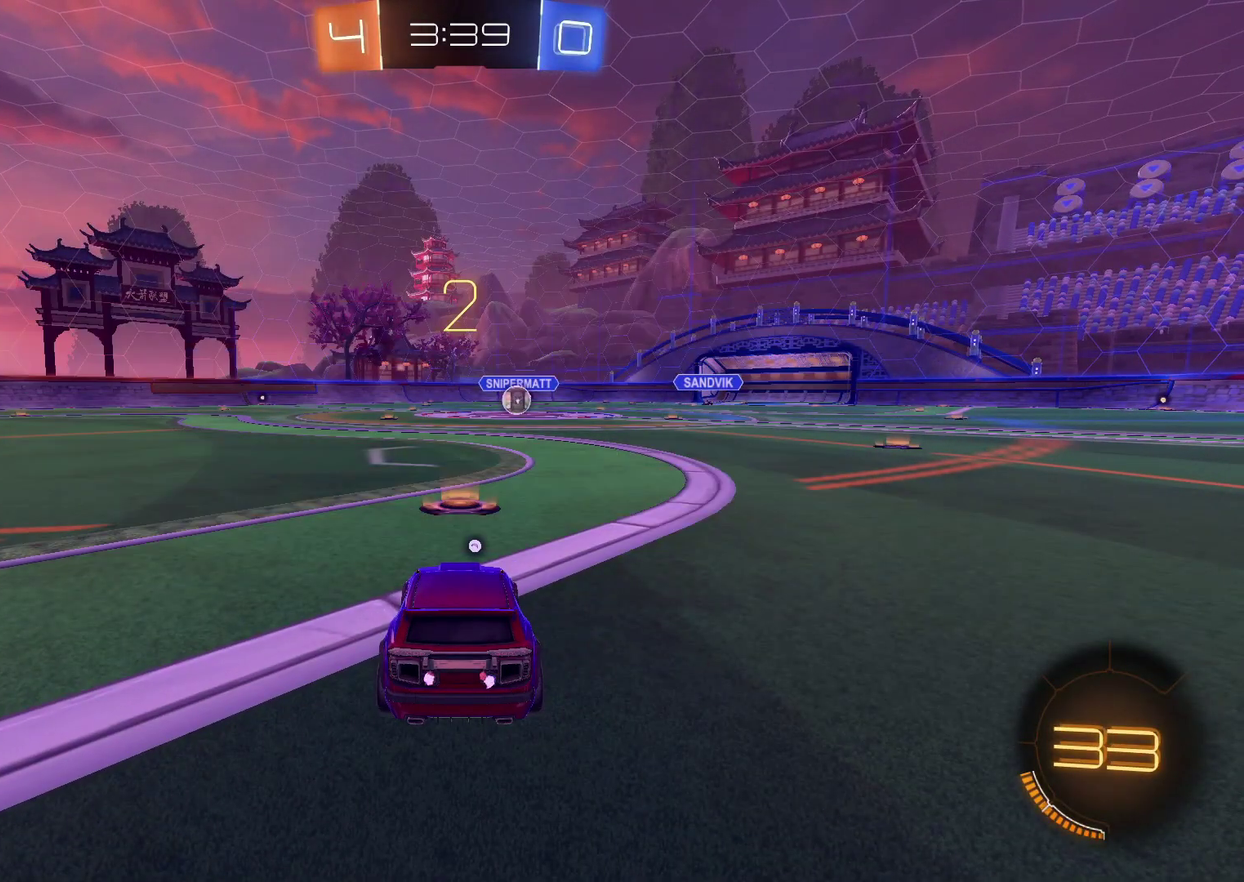
{"buttons": ["CIRCLE", "R2"], "left_stick": "center", "right_stick": "center", "events": []}
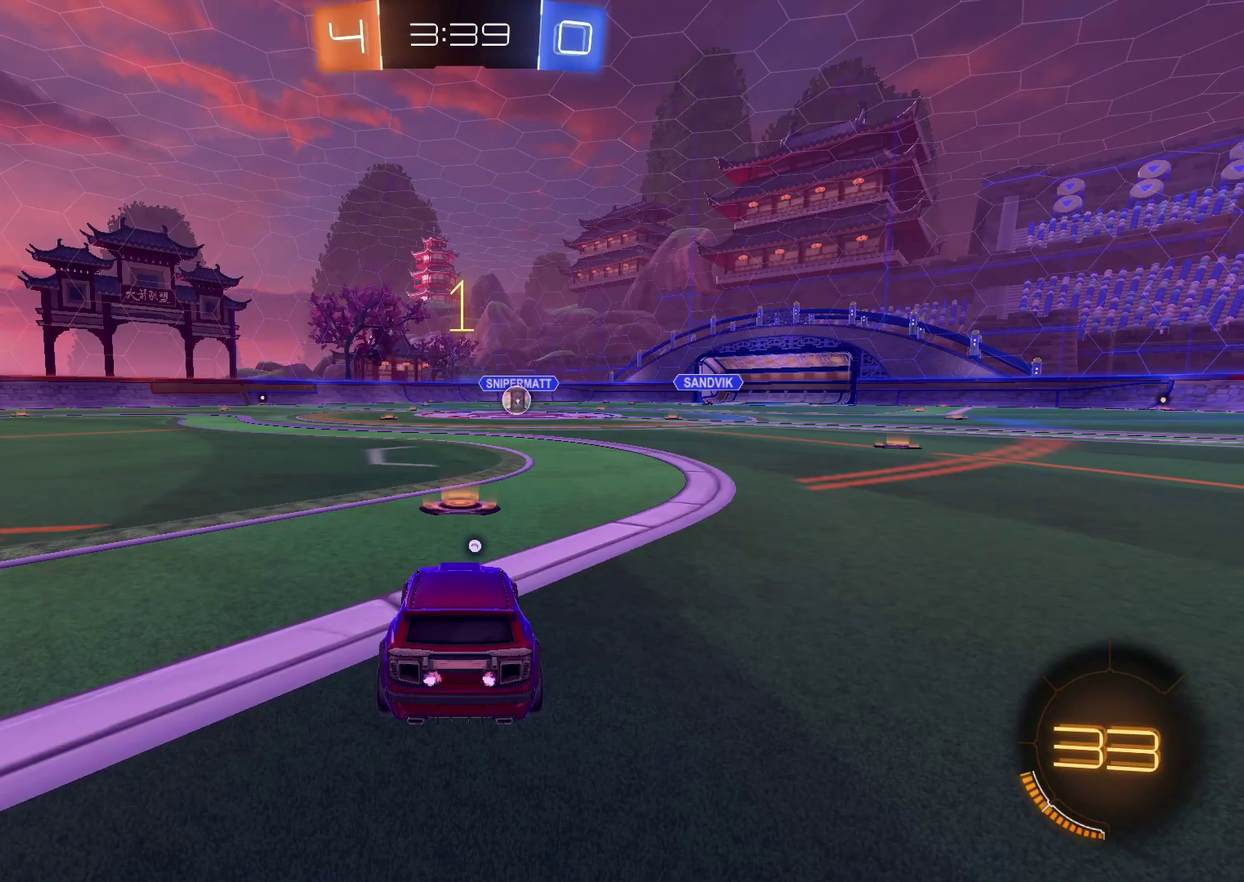
{"buttons": ["CIRCLE", "R2"], "left_stick": "center", "right_stick": "center", "events": []}
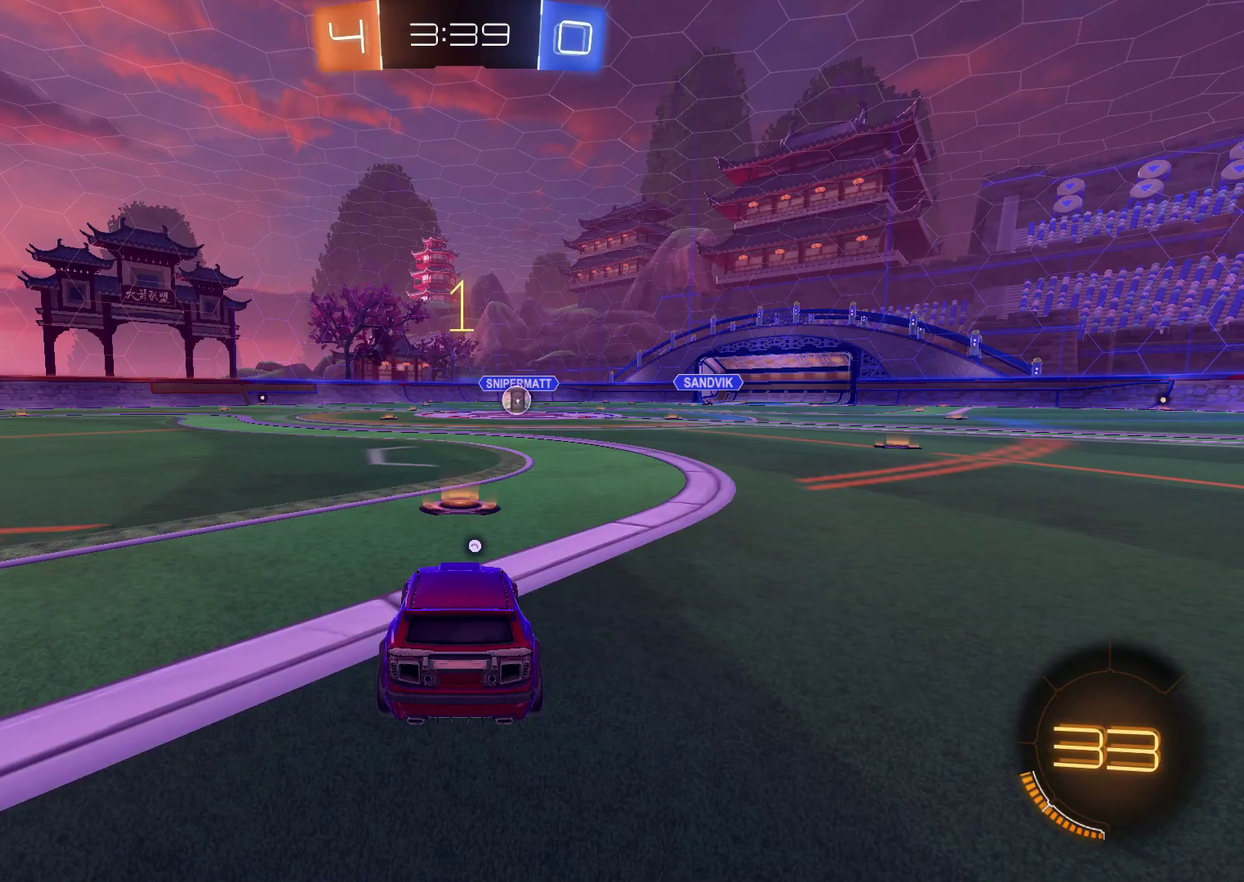
{"buttons": ["CIRCLE", "R2"], "left_stick": "up-right", "right_stick": "center", "events": [[383, "left_stick", "down-left"], [433, "CROSS", "down"], [483, "CROSS", "up"], [500, "left_stick", "up-right"]]}
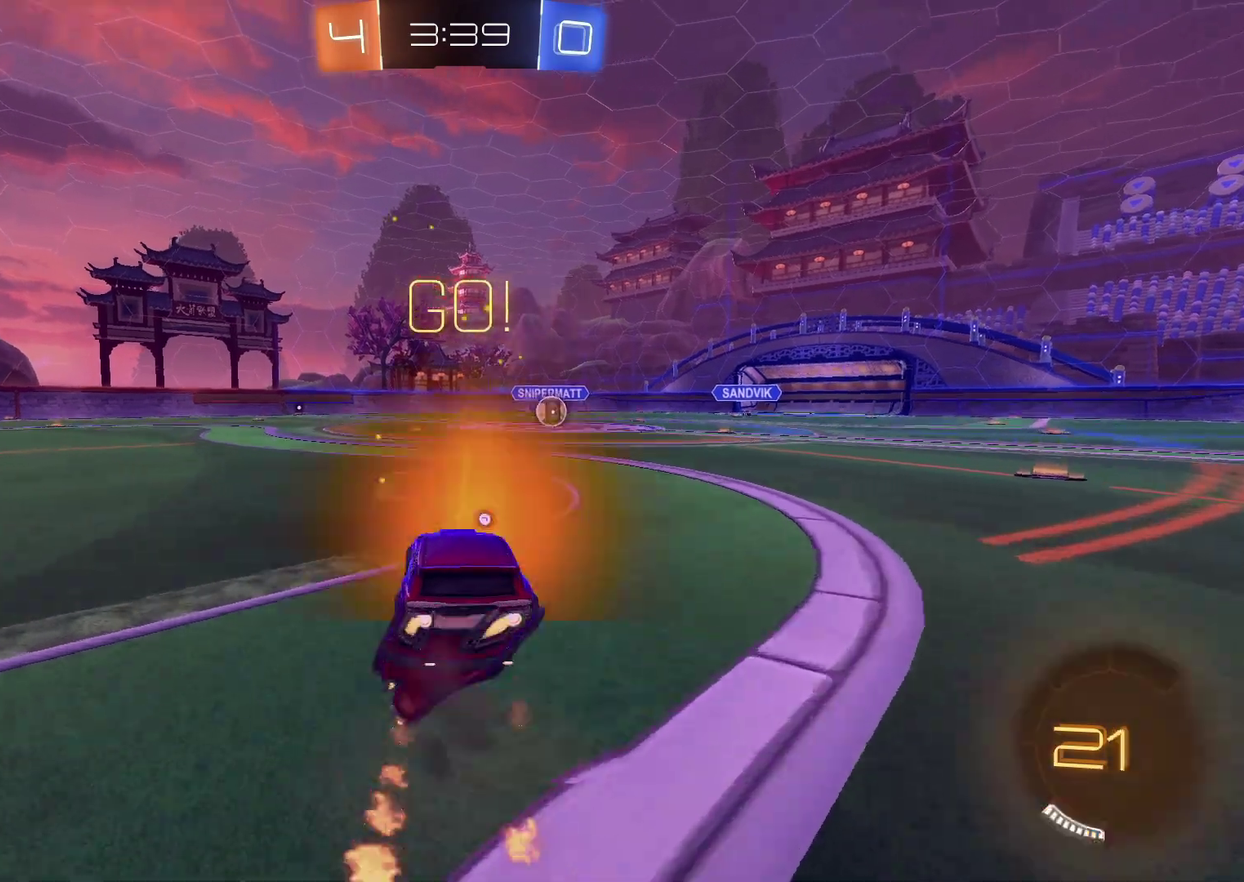
{"buttons": ["CIRCLE", "TRIANGLE", "R2"], "left_stick": "down-right", "right_stick": "center", "events": [[50, "CROSS", "down"], [67, "TRIANGLE", "down"], [117, "left_stick", "down"], [133, "CROSS", "up"], [167, "TRIANGLE", "up"], [417, "left_stick", "down-right"], [450, "TRIANGLE", "down"]]}
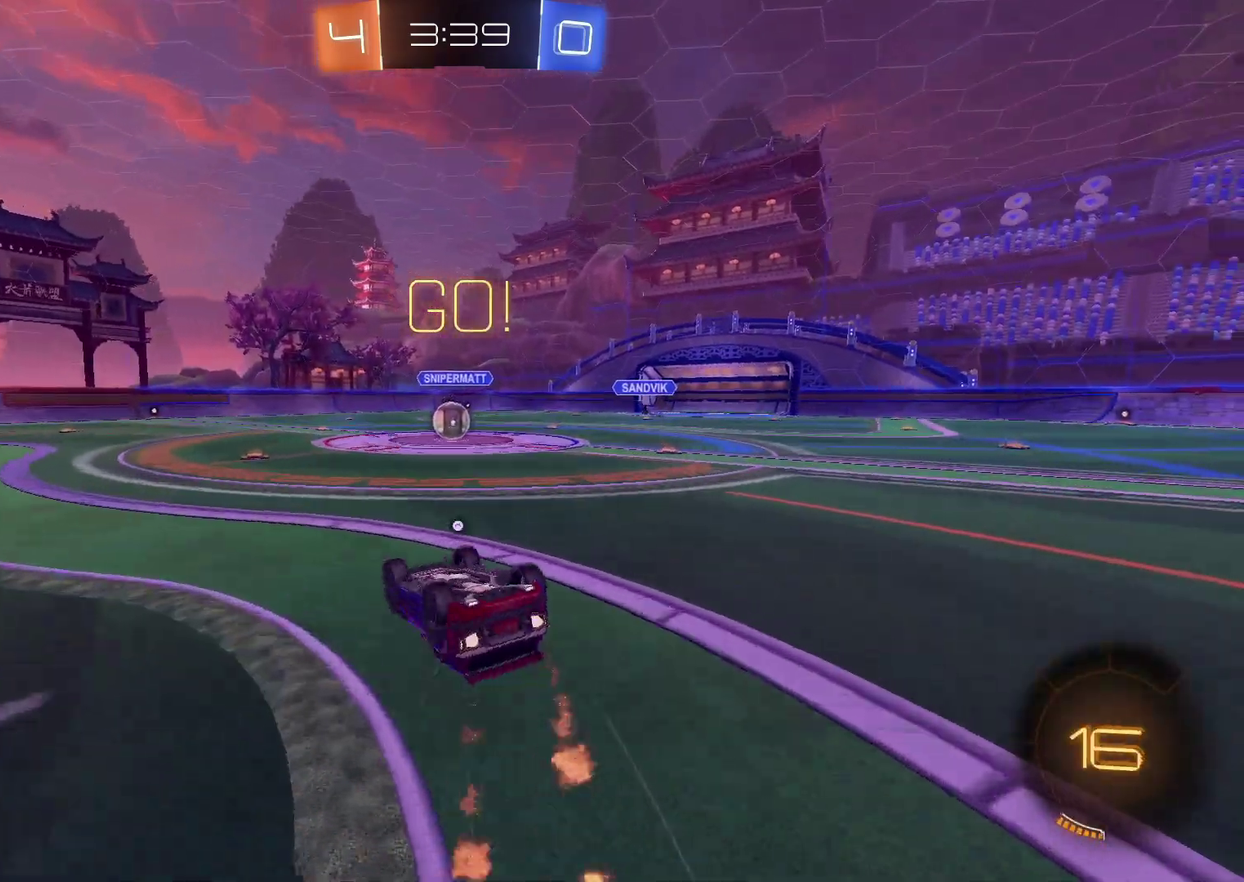
{"buttons": ["R2"], "left_stick": "center", "right_stick": "center", "events": [[83, "TRIANGLE", "up"], [83, "left_stick", "down"], [183, "left_stick", "down-right"], [400, "CIRCLE", "up"], [433, "left_stick", "right"], [483, "left_stick", "center"]]}
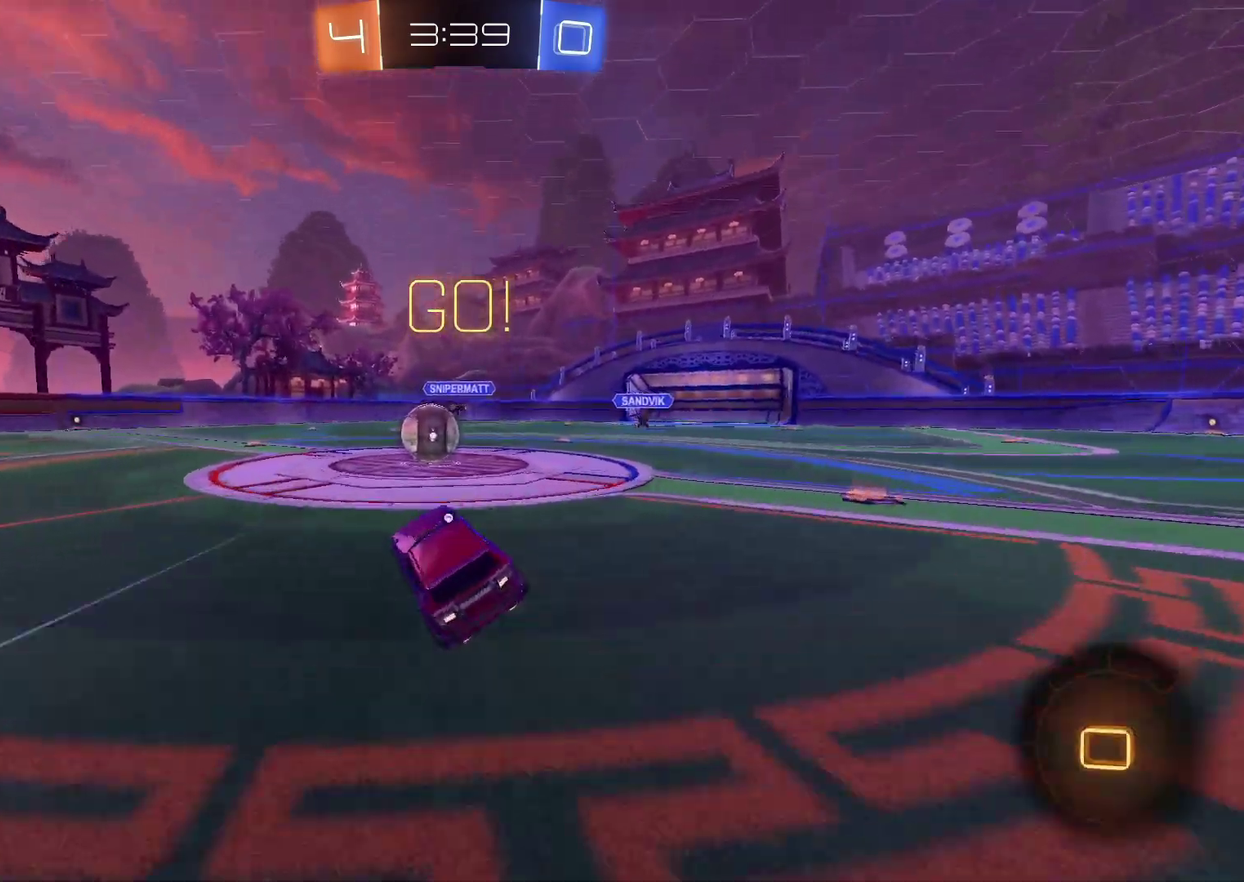
{"buttons": ["R2"], "left_stick": "left", "right_stick": "center", "events": [[217, "left_stick", "right"], [267, "left_stick", "center"], [333, "left_stick", "left"]]}
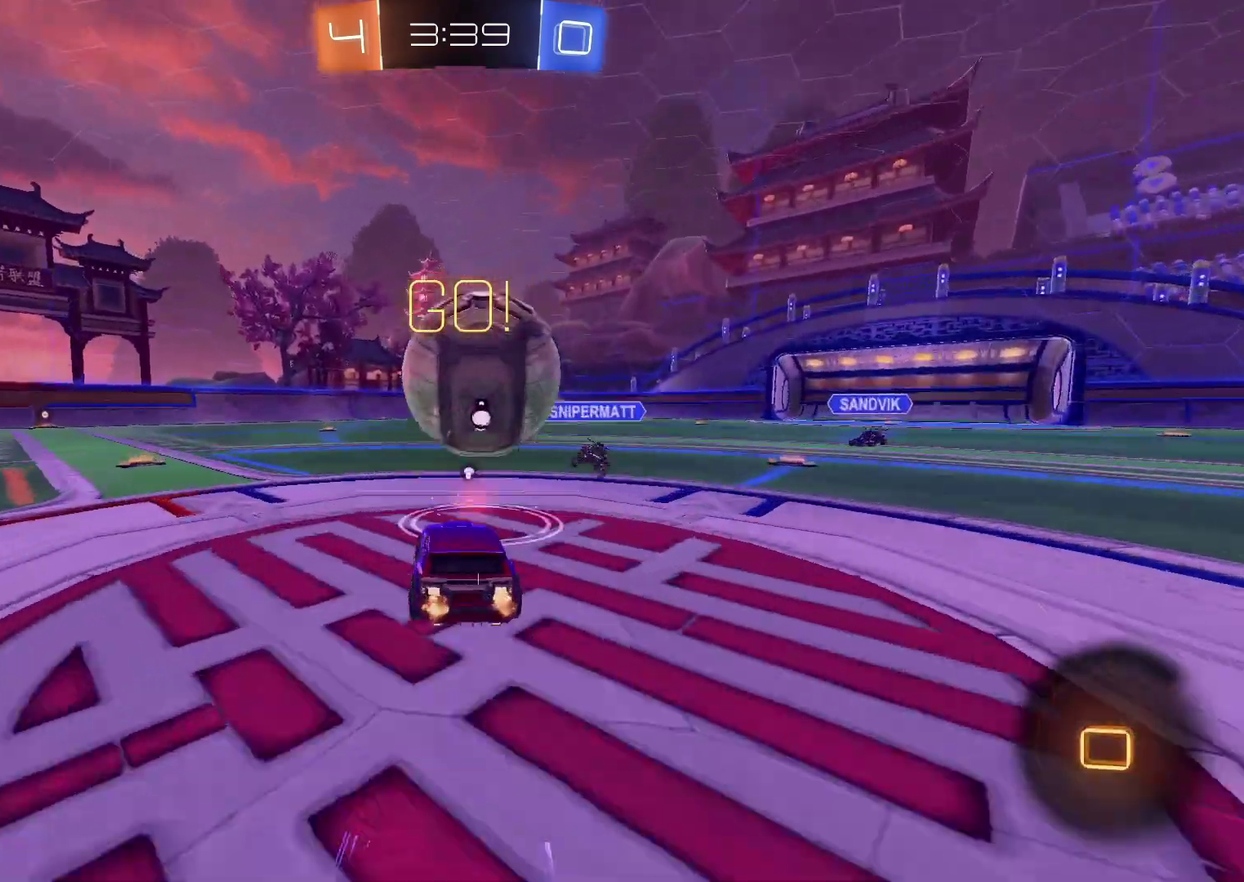
{"buttons": ["CROSS", "CIRCLE", "TRIANGLE", "R2"], "left_stick": "down", "right_stick": "center", "events": [[267, "left_stick", "center"], [317, "left_stick", "up-left"], [383, "CROSS", "down"], [433, "left_stick", "down"], [467, "TRIANGLE", "down"], [483, "CIRCLE", "down"]]}
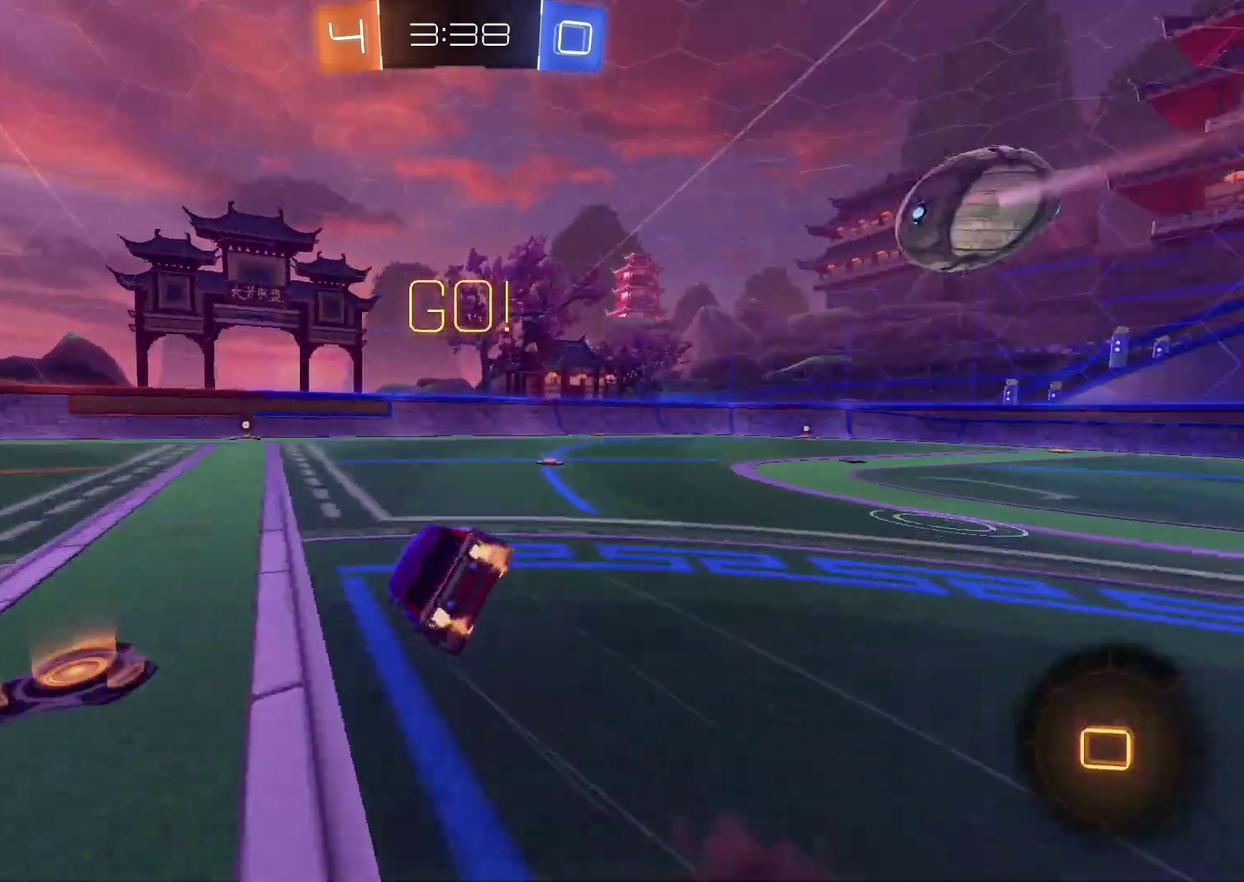
{"buttons": ["R2"], "left_stick": "down-left", "right_stick": "center", "events": [[17, "CROSS", "up"], [167, "TRIANGLE", "up"], [167, "left_stick", "down-left"], [267, "CIRCLE", "up"]]}
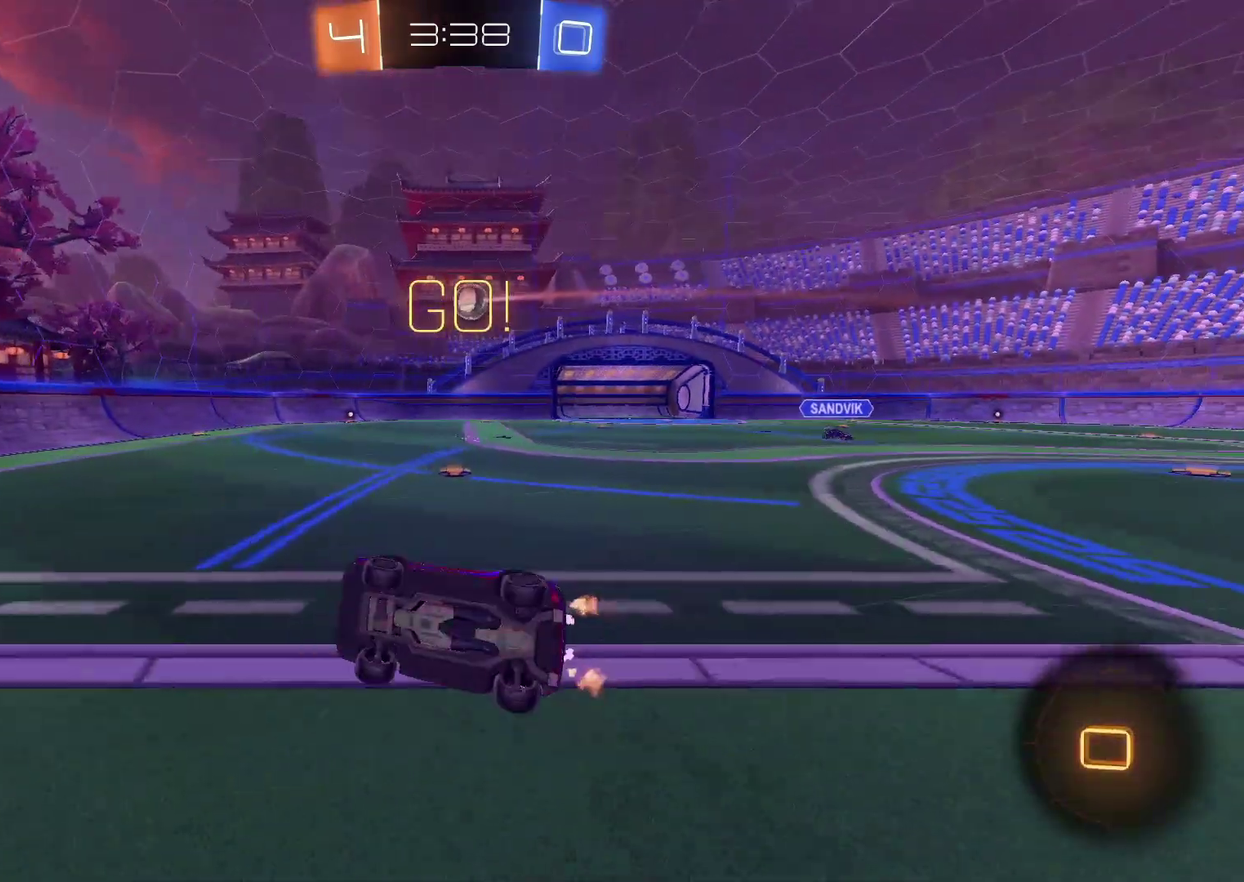
{"buttons": ["R2"], "left_stick": "up-right", "right_stick": "center", "events": [[100, "left_stick", "center"], [383, "left_stick", "up-right"]]}
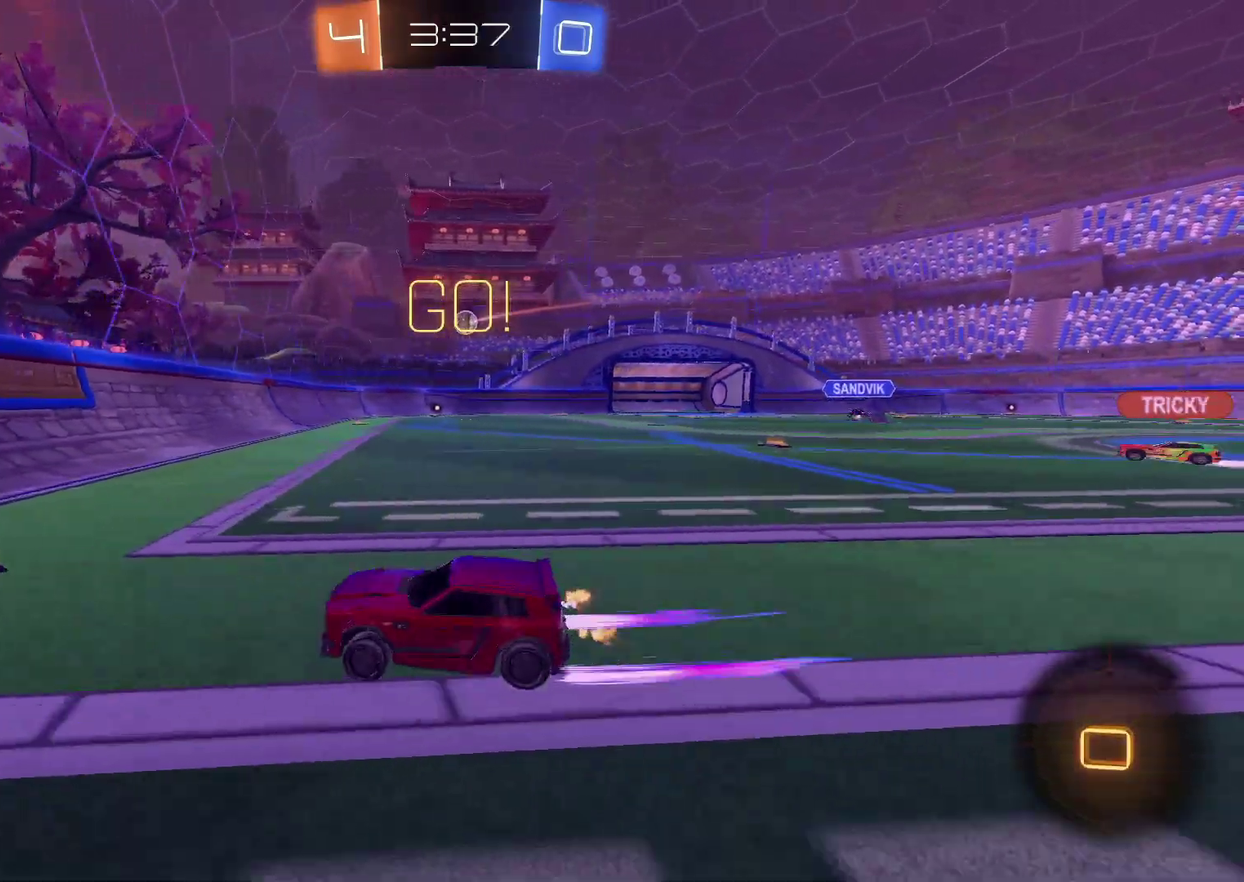
{"buttons": ["R2"], "left_stick": "up-right", "right_stick": "center", "events": [[17, "left_stick", "center"], [50, "R2", "up"], [100, "L2", "down"], [133, "left_stick", "up-right"], [317, "L2", "up"], [350, "R2", "down"]]}
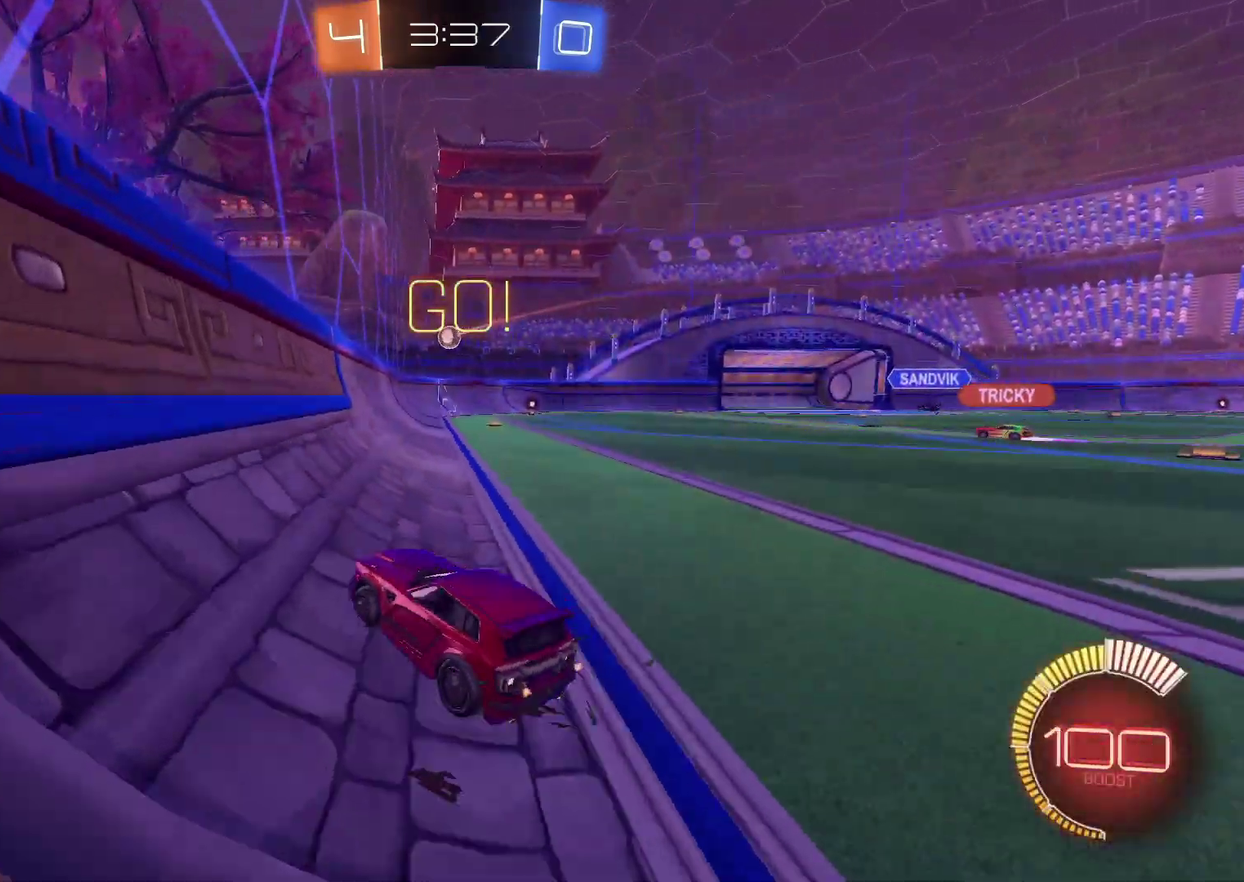
{"buttons": ["R2"], "left_stick": "up-right", "right_stick": "center", "events": []}
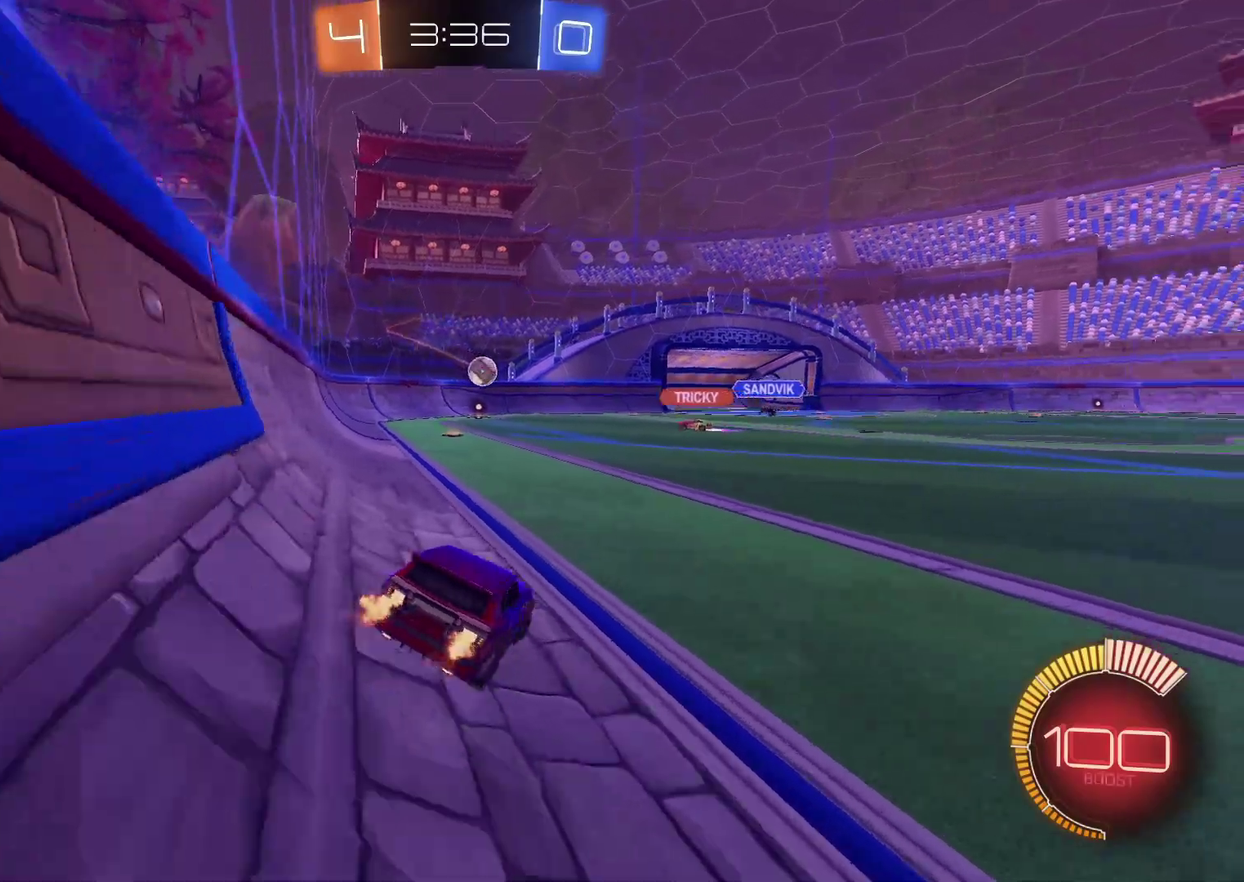
{"buttons": ["CIRCLE", "R2"], "left_stick": "center", "right_stick": "center", "events": [[150, "CIRCLE", "down"], [350, "left_stick", "center"]]}